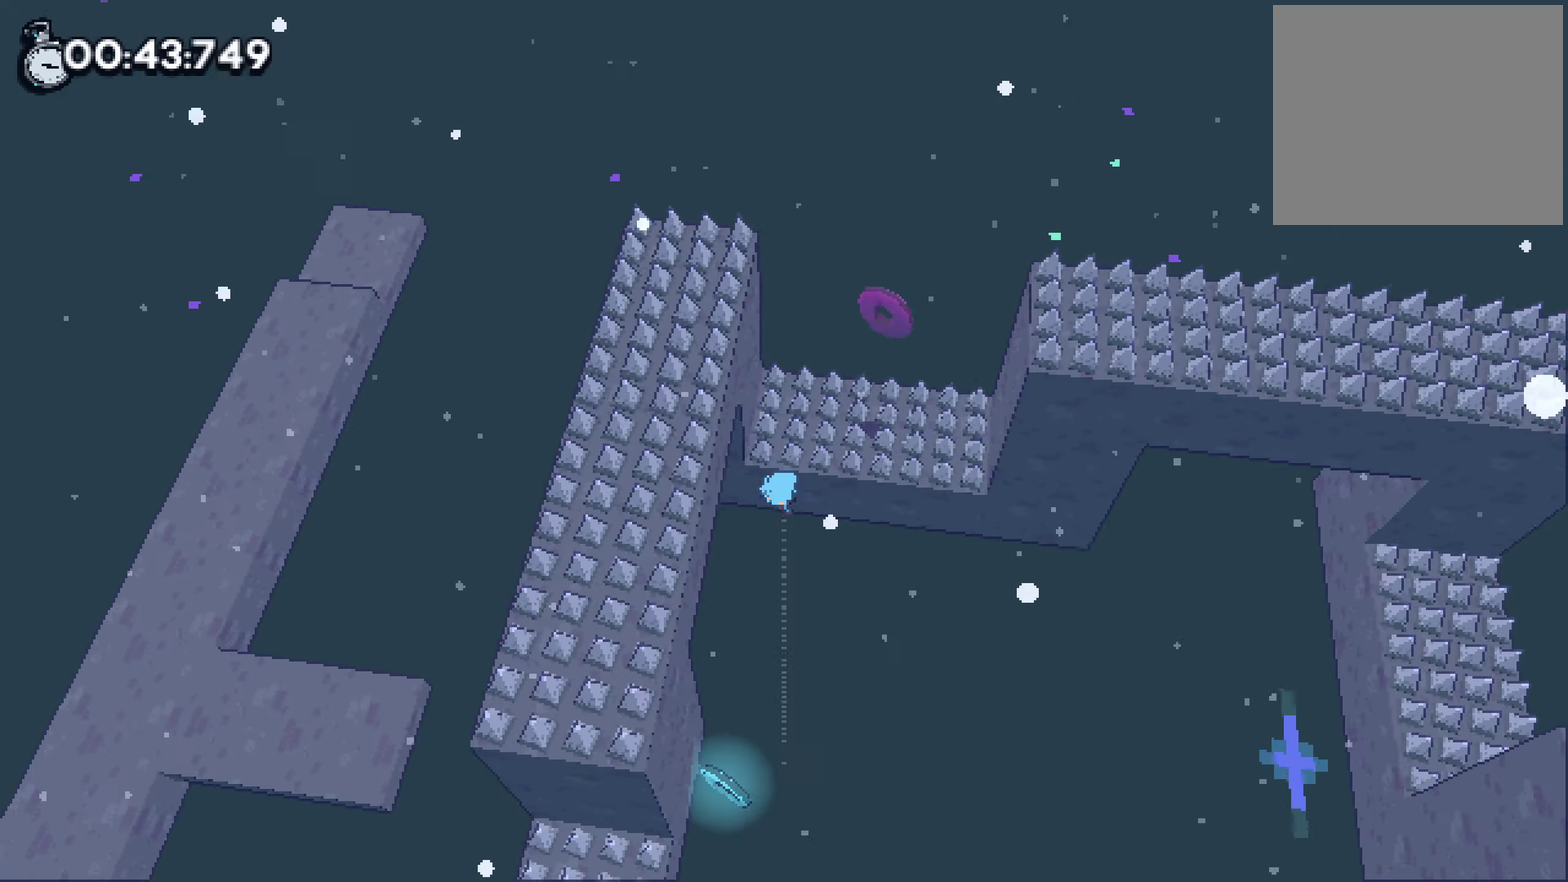
Gameplay with a controller (PlayStation layout); each line is a JSON object with the inputs held at the frame after it. "events" lists button and stick changes between this image and that frame as [ms after this image, input, new state], when the widget could be followed in between. Not read: DPAD_DOWN HOME L3 R1 R3 SELECT TOUCHPAD.
{"buttons": ["CROSS"], "left_stick": "down-left", "right_stick": "center", "events": [[33, "CROSS", "down"], [150, "left_stick", "down-left"]]}
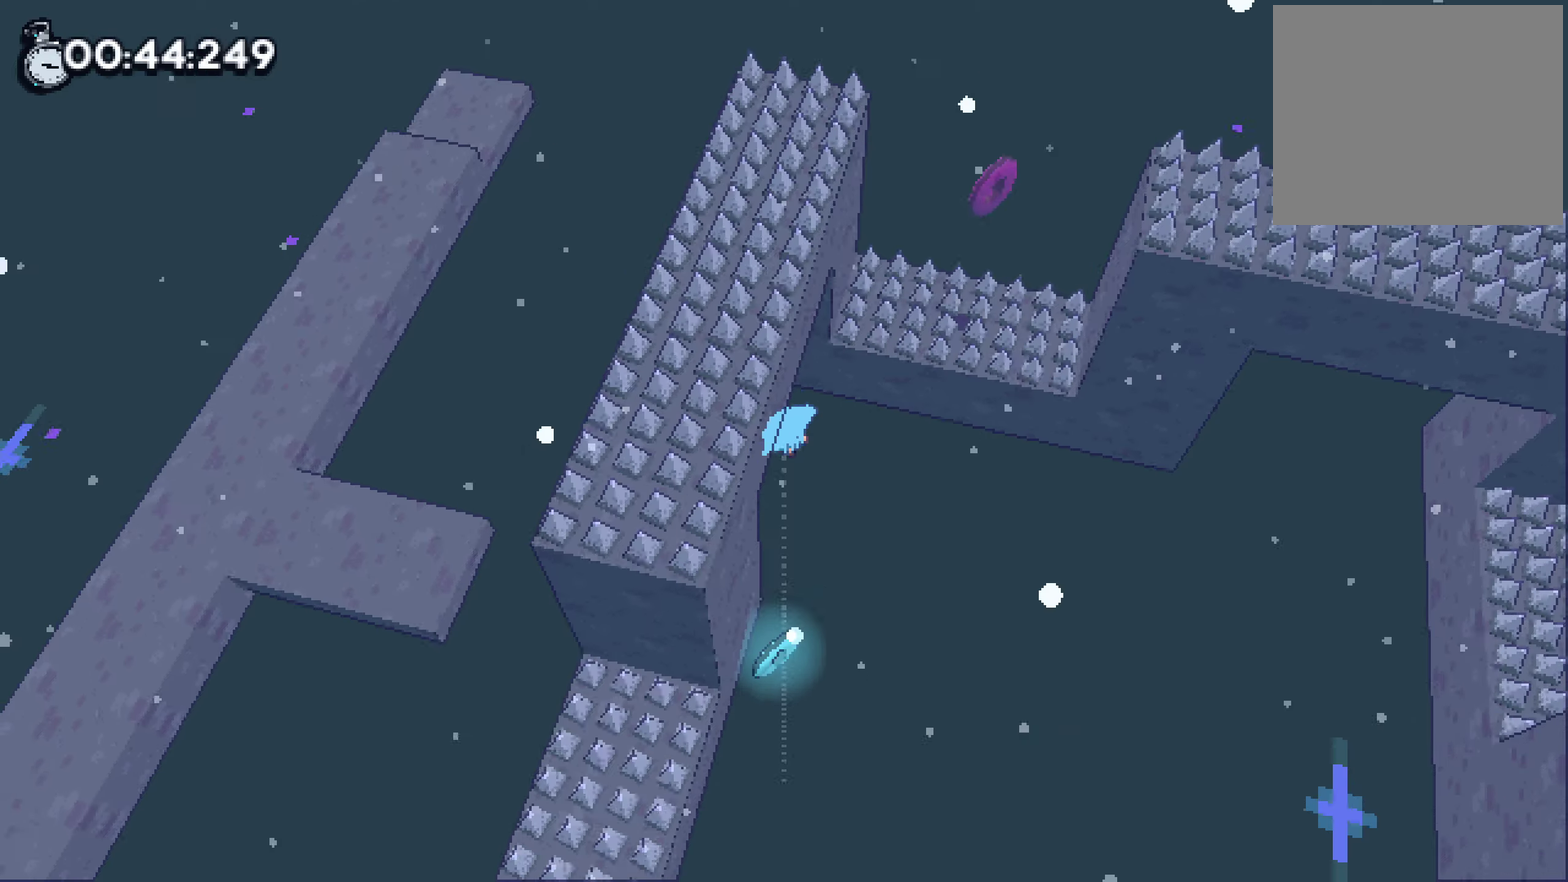
{"buttons": ["L2"], "left_stick": "center", "right_stick": "left", "events": [[67, "left_stick", "down"], [184, "left_stick", "down-left"], [234, "L2", "down"], [250, "CROSS", "up"], [350, "right_stick", "left"], [367, "left_stick", "center"]]}
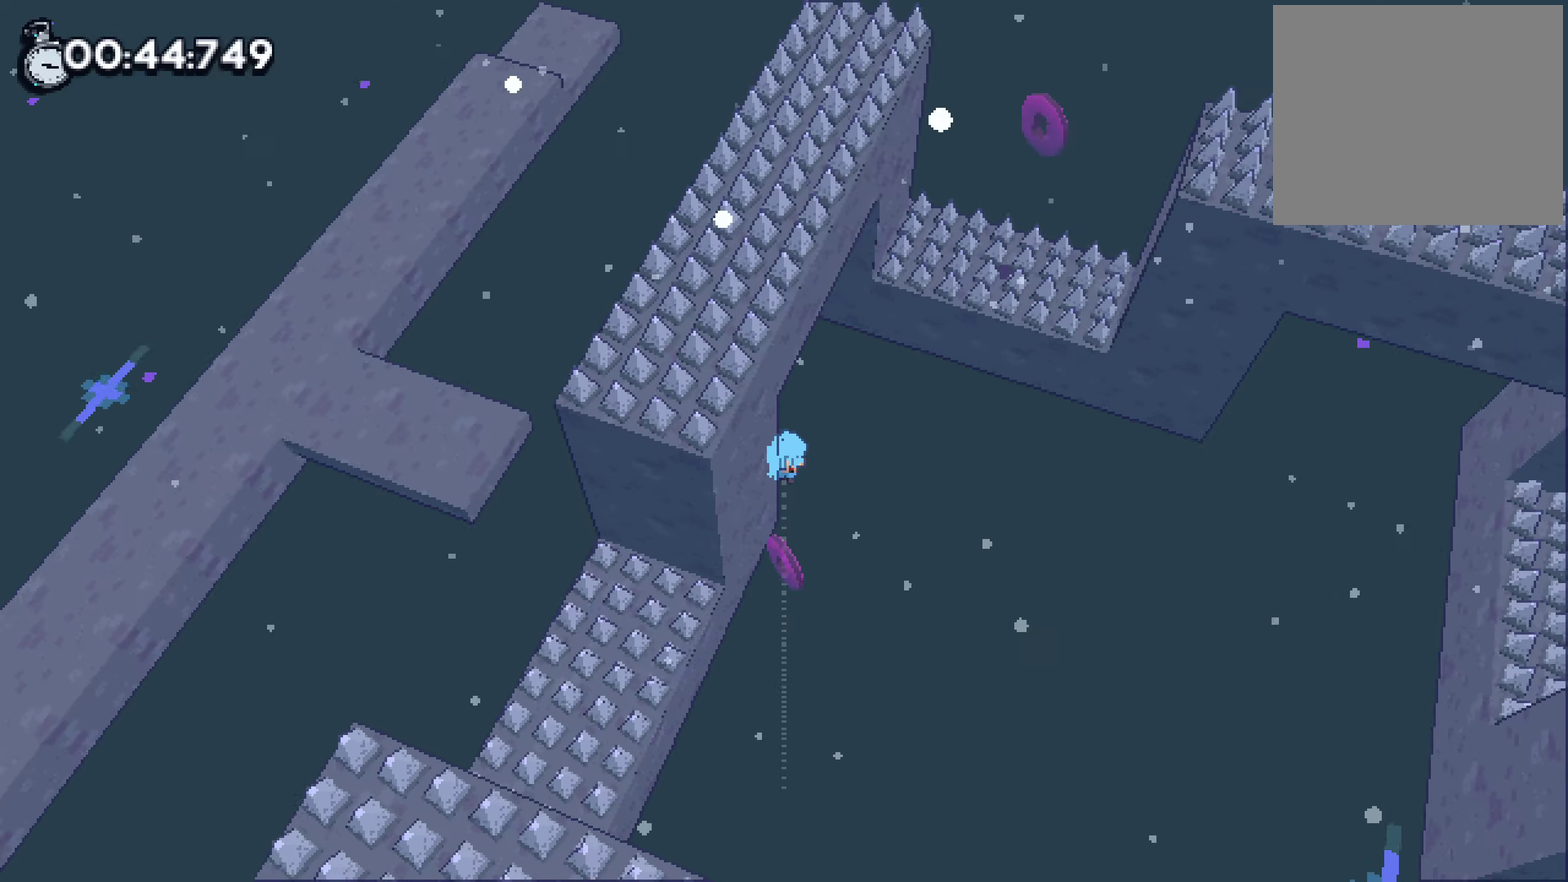
{"buttons": ["L2"], "left_stick": "right", "right_stick": "center", "events": [[117, "left_stick", "right"], [500, "right_stick", "center"]]}
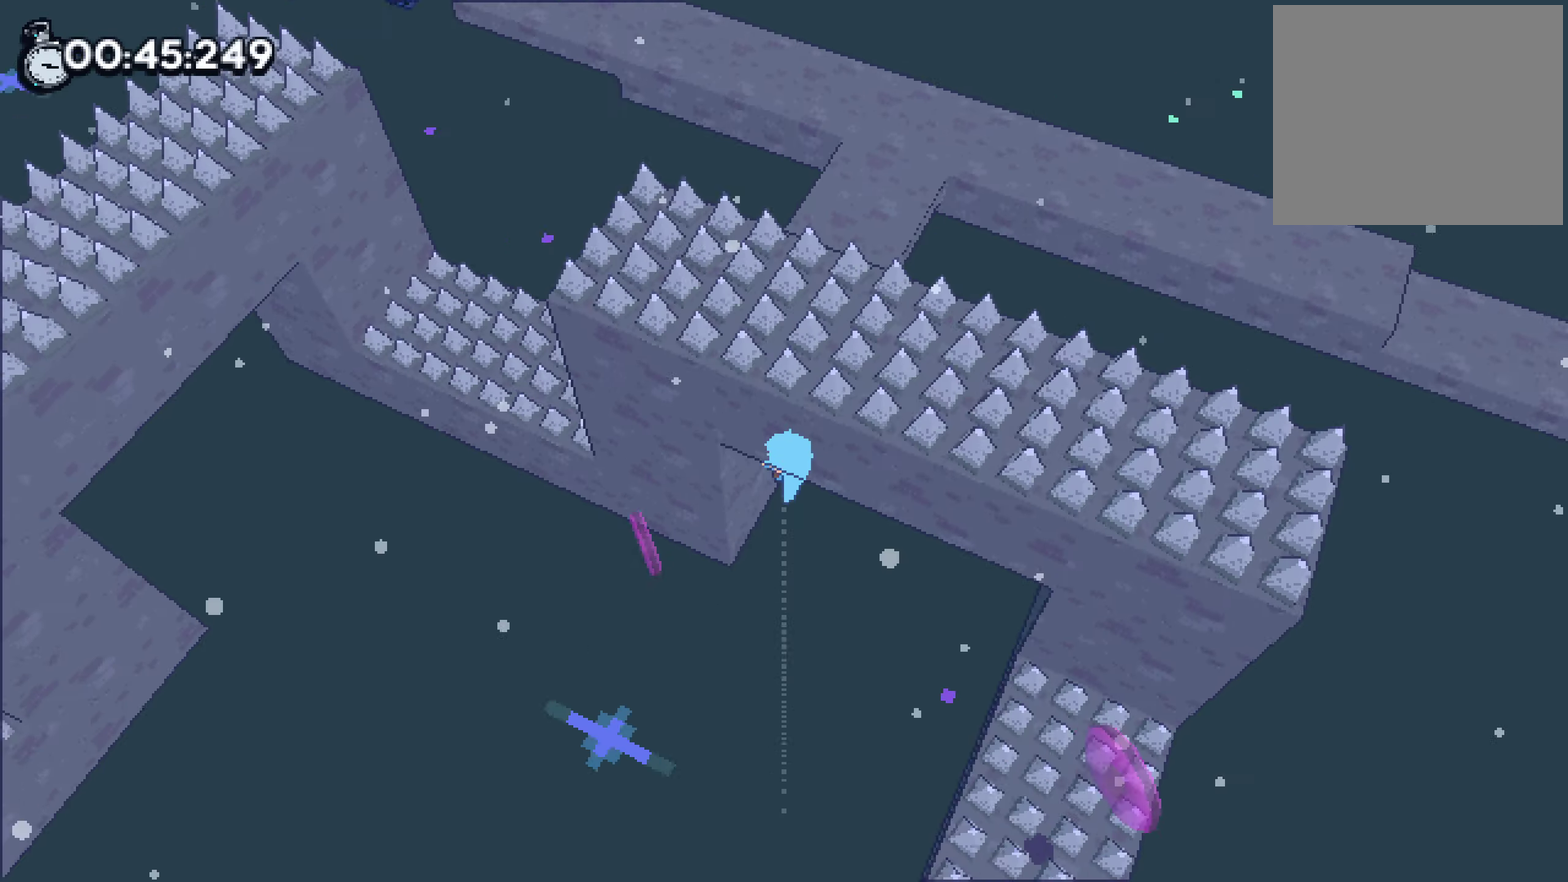
{"buttons": ["L2"], "left_stick": "right", "right_stick": "center"}
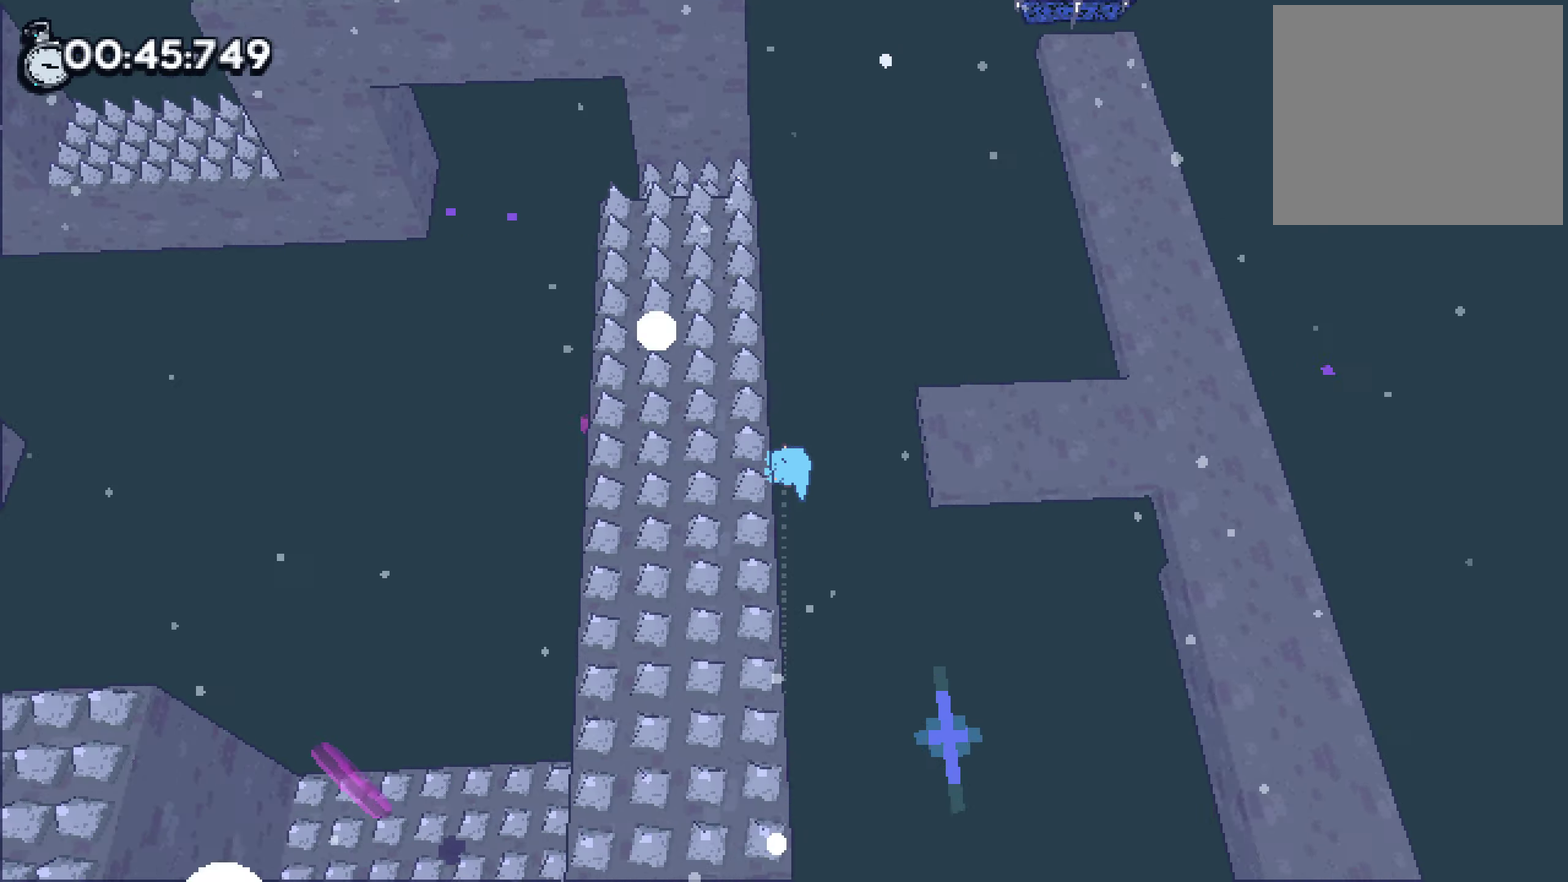
{"buttons": ["L2"], "left_stick": "down-right", "right_stick": "center"}
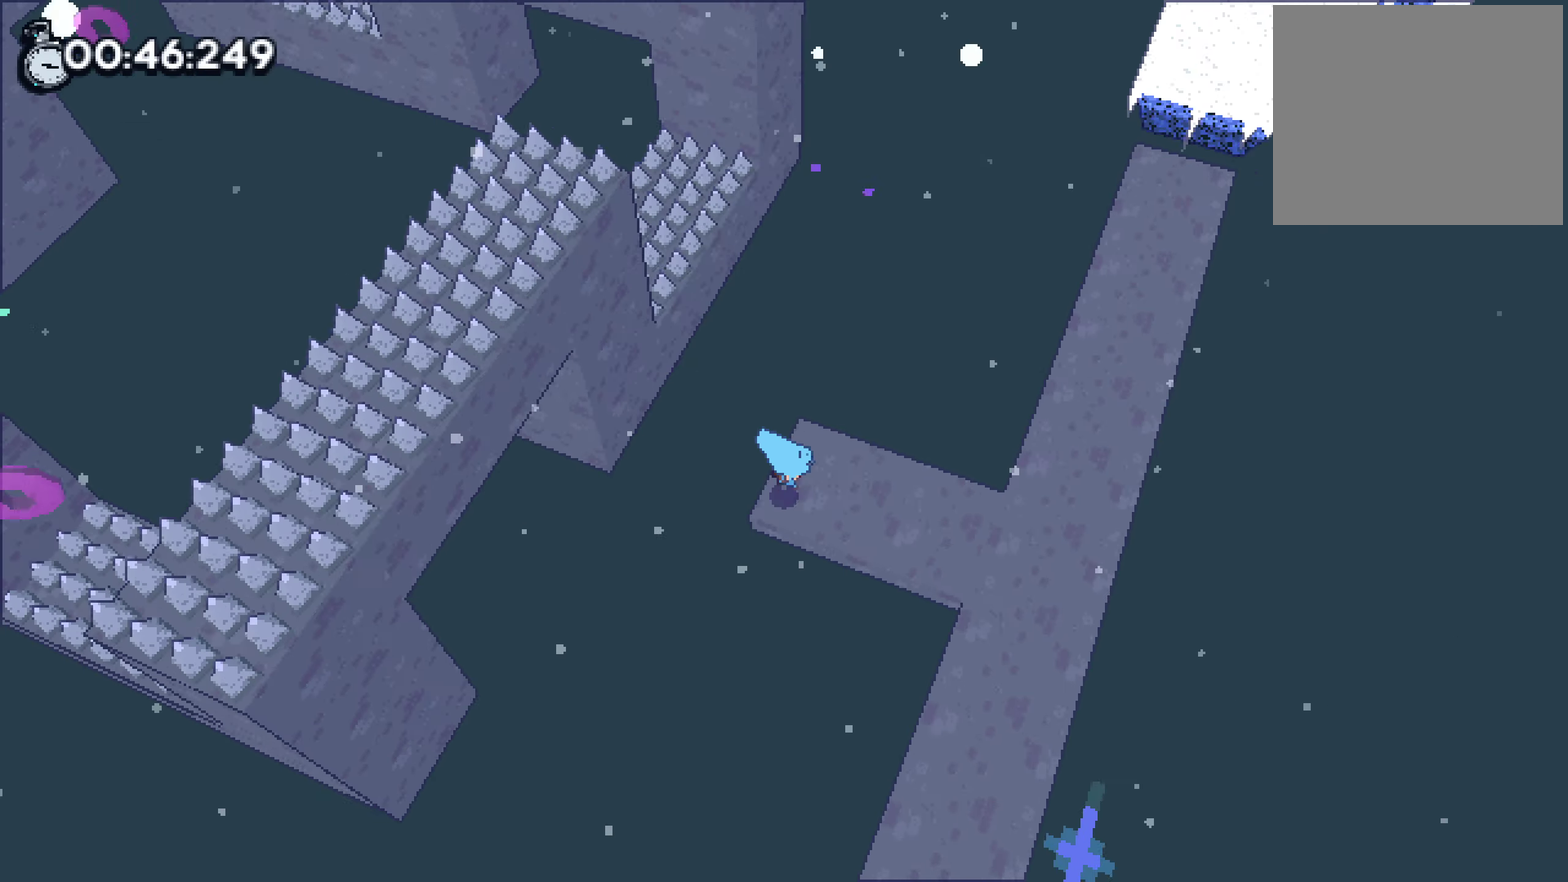
{"buttons": ["CROSS"], "left_stick": "down", "right_stick": "center"}
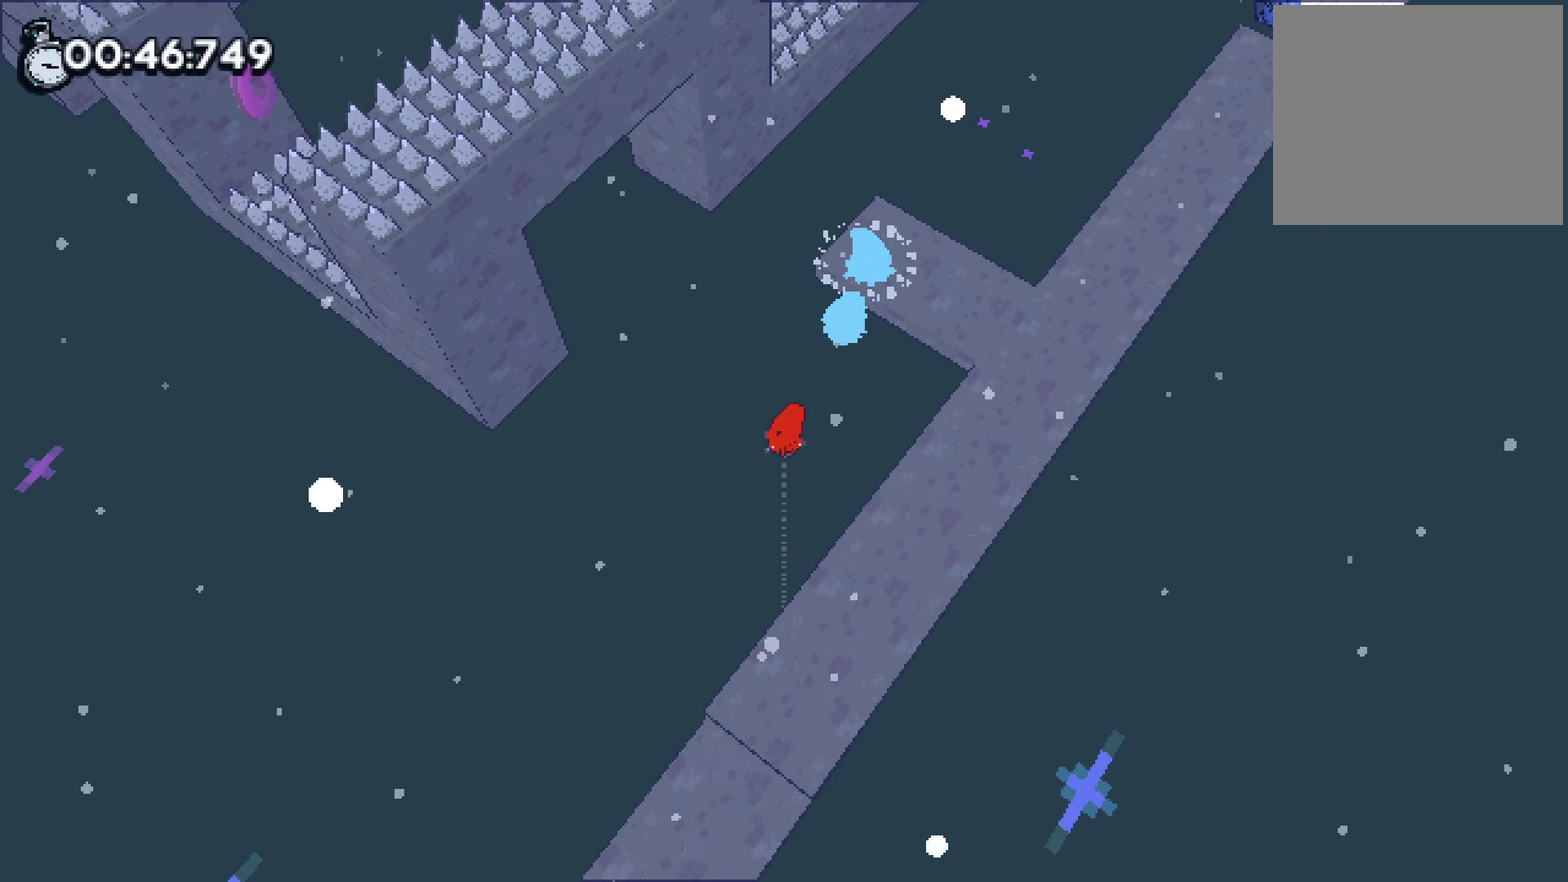
{"buttons": [], "left_stick": "down", "right_stick": "center", "events": [[484, "CROSS", "up"]]}
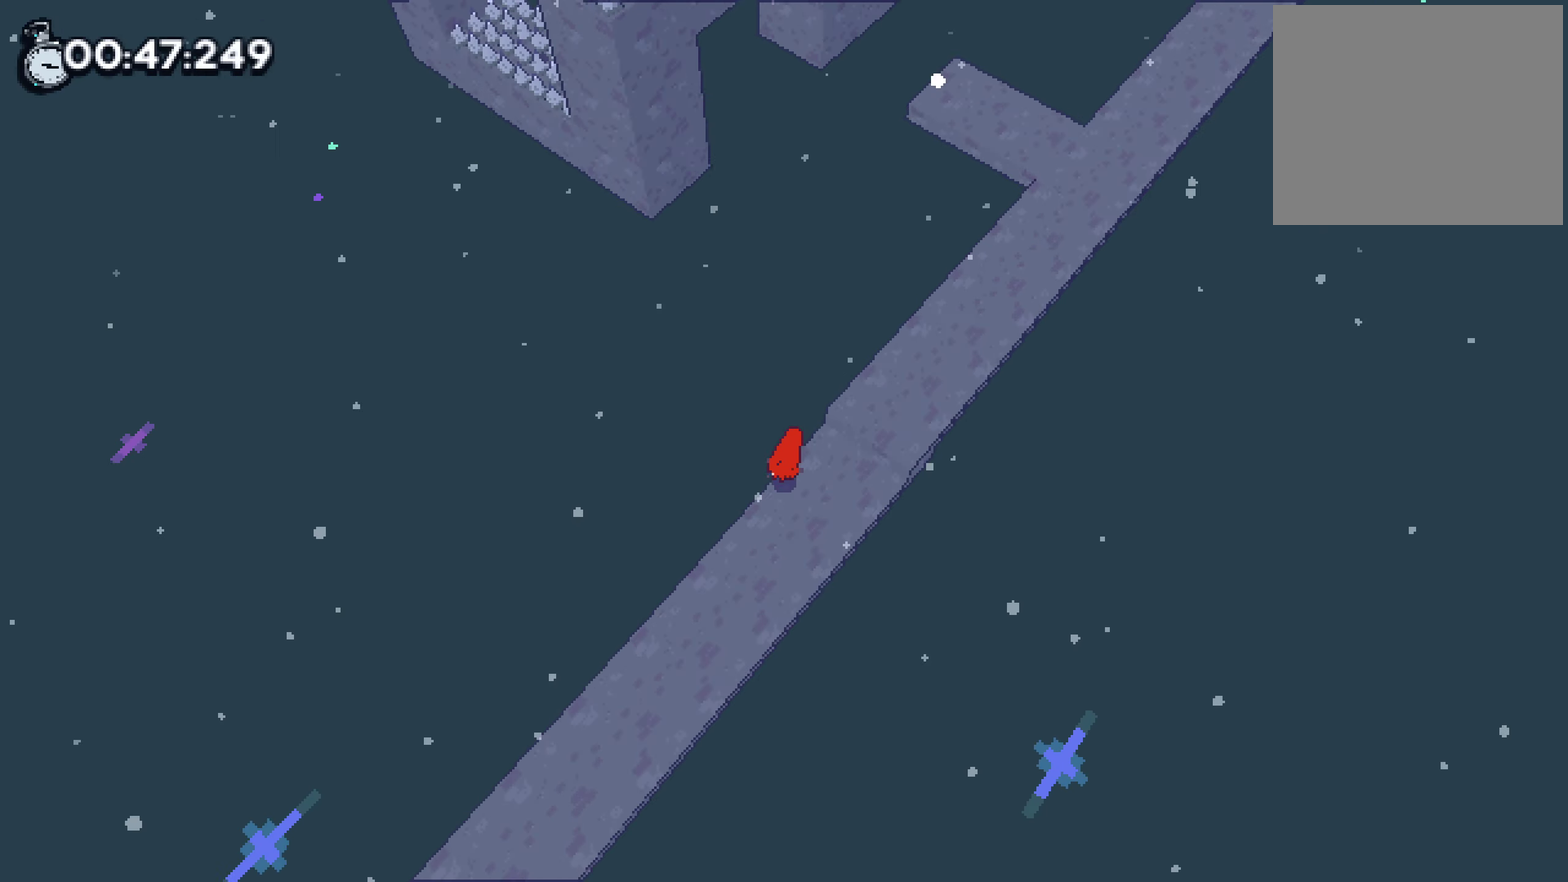
{"buttons": [], "left_stick": "down-left", "right_stick": "center", "events": [[17, "left_stick", "down-left"], [100, "SQUARE", "down"], [167, "SQUARE", "up"], [267, "CROSS", "down"], [350, "CROSS", "up"]]}
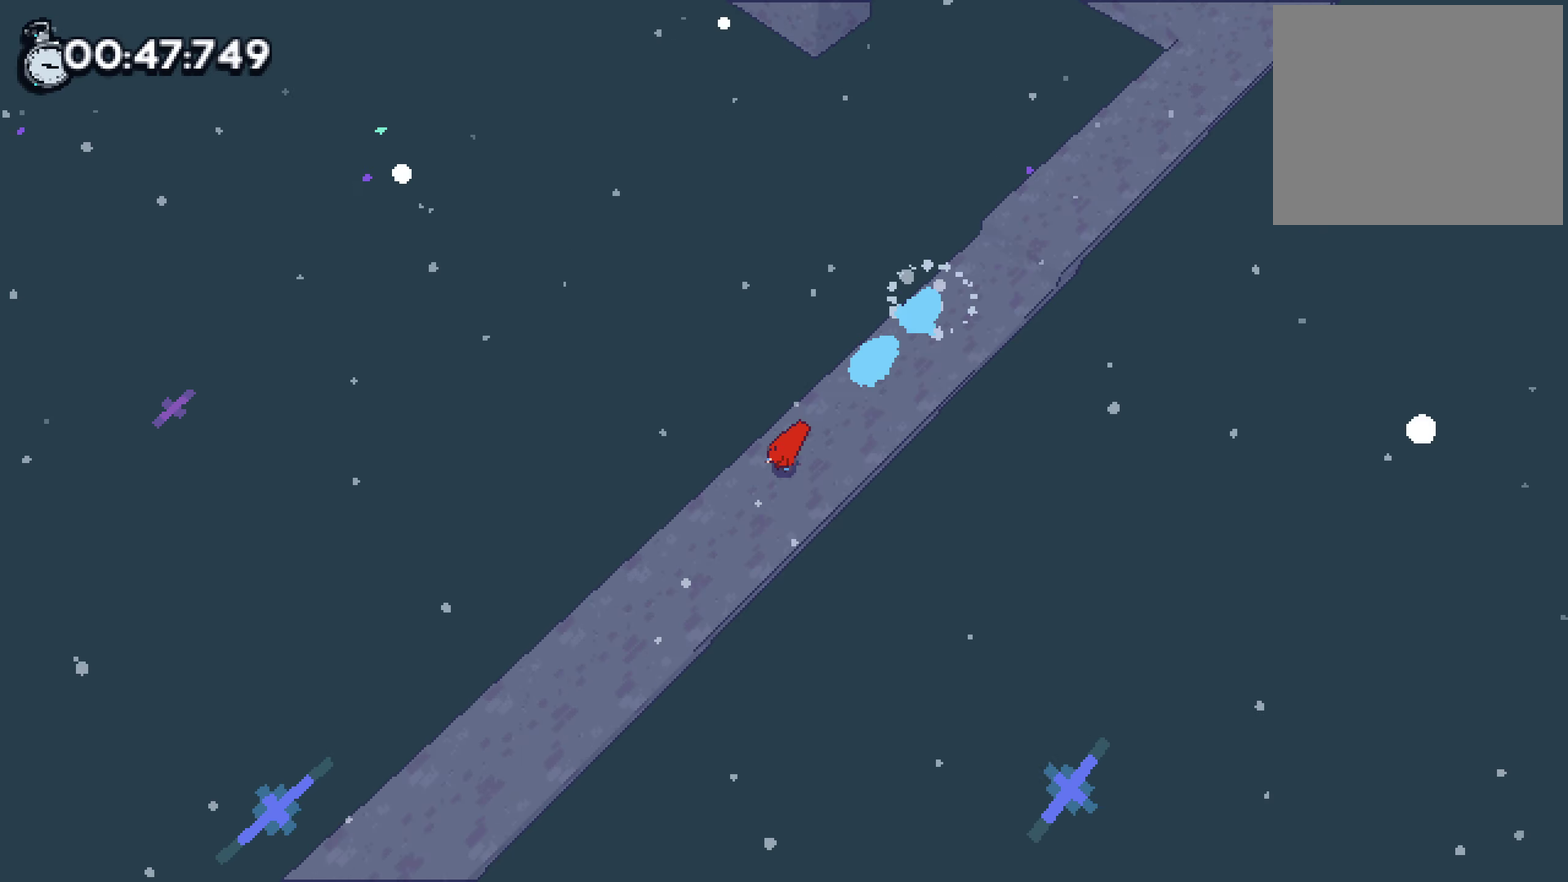
{"buttons": [], "left_stick": "down-left", "right_stick": "center", "events": [[100, "SQUARE", "down"], [167, "SQUARE", "up"], [250, "CROSS", "down"], [350, "CROSS", "up"]]}
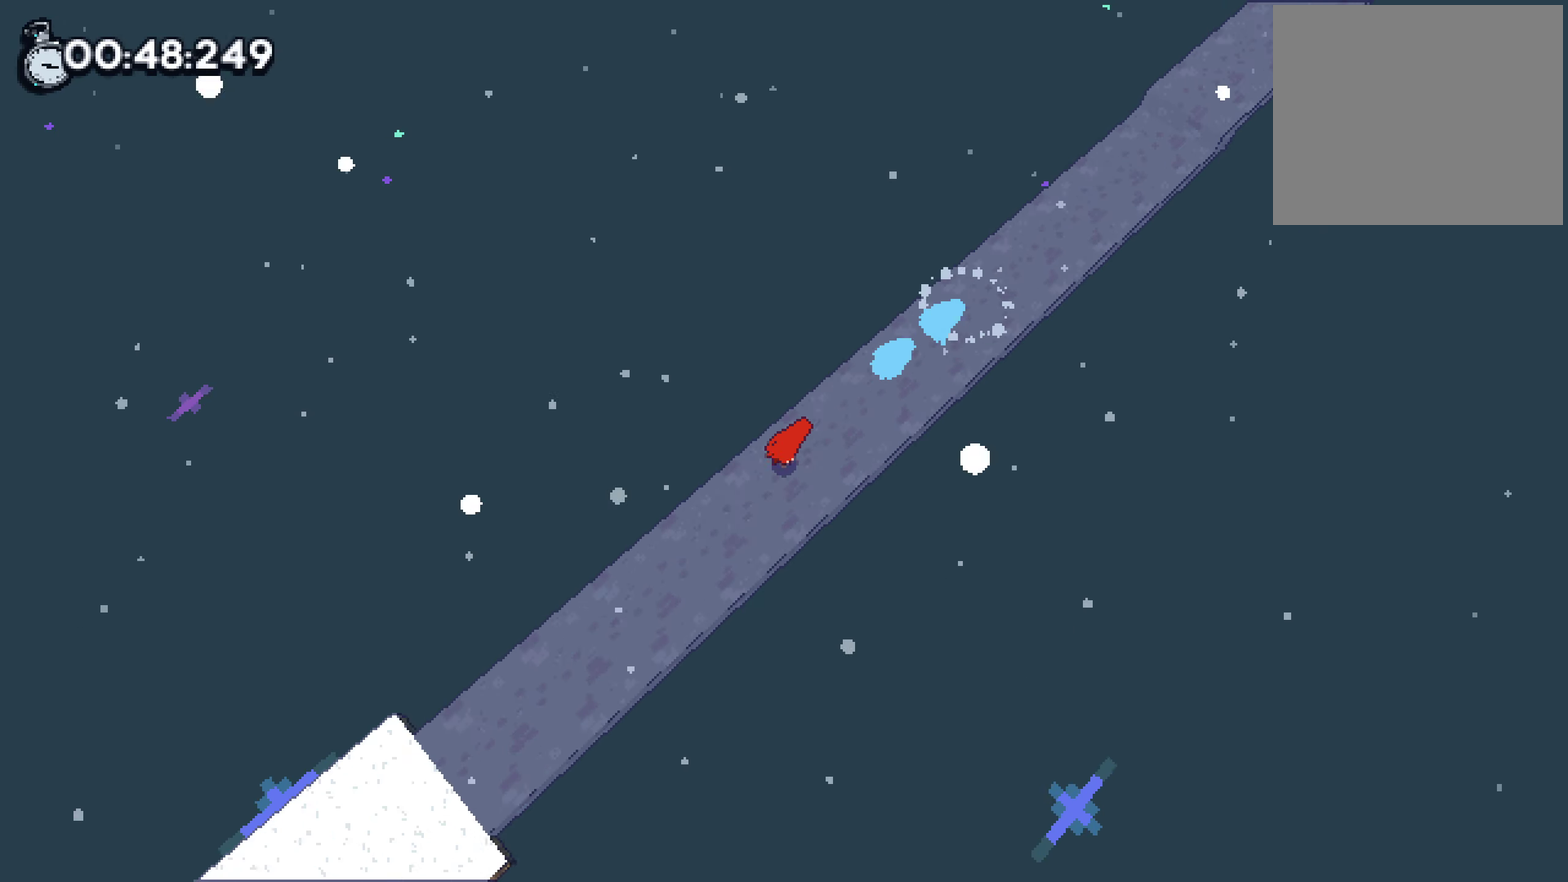
{"buttons": [], "left_stick": "down-left", "right_stick": "center", "events": [[100, "SQUARE", "down"], [183, "SQUARE", "up"], [266, "CROSS", "down"], [400, "CROSS", "up"]]}
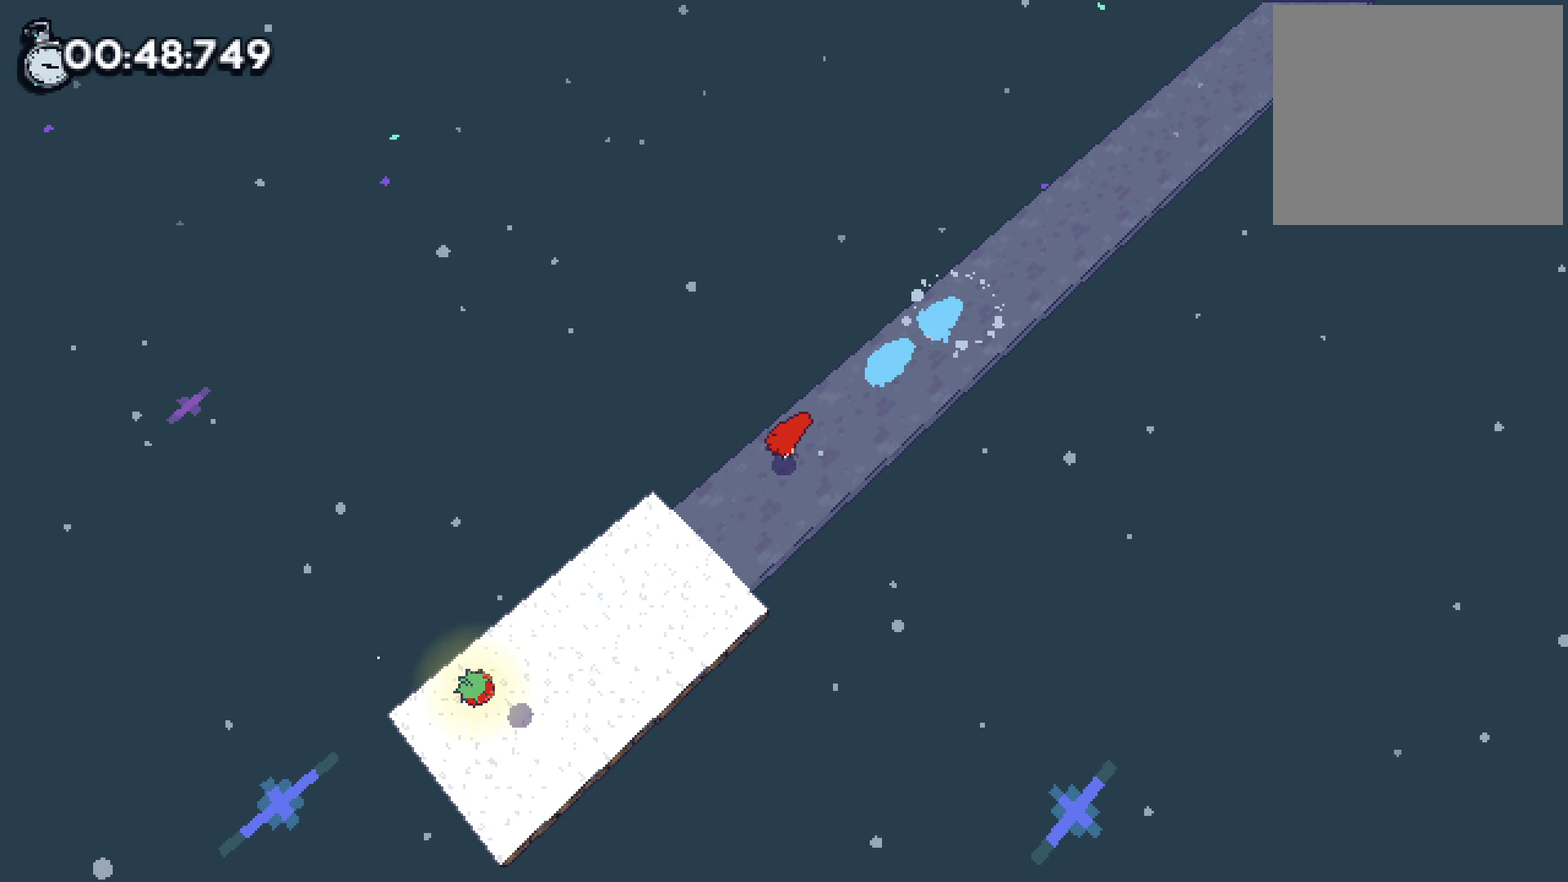
{"buttons": ["CROSS"], "left_stick": "down-left", "right_stick": "center", "events": [[166, "CROSS", "down"]]}